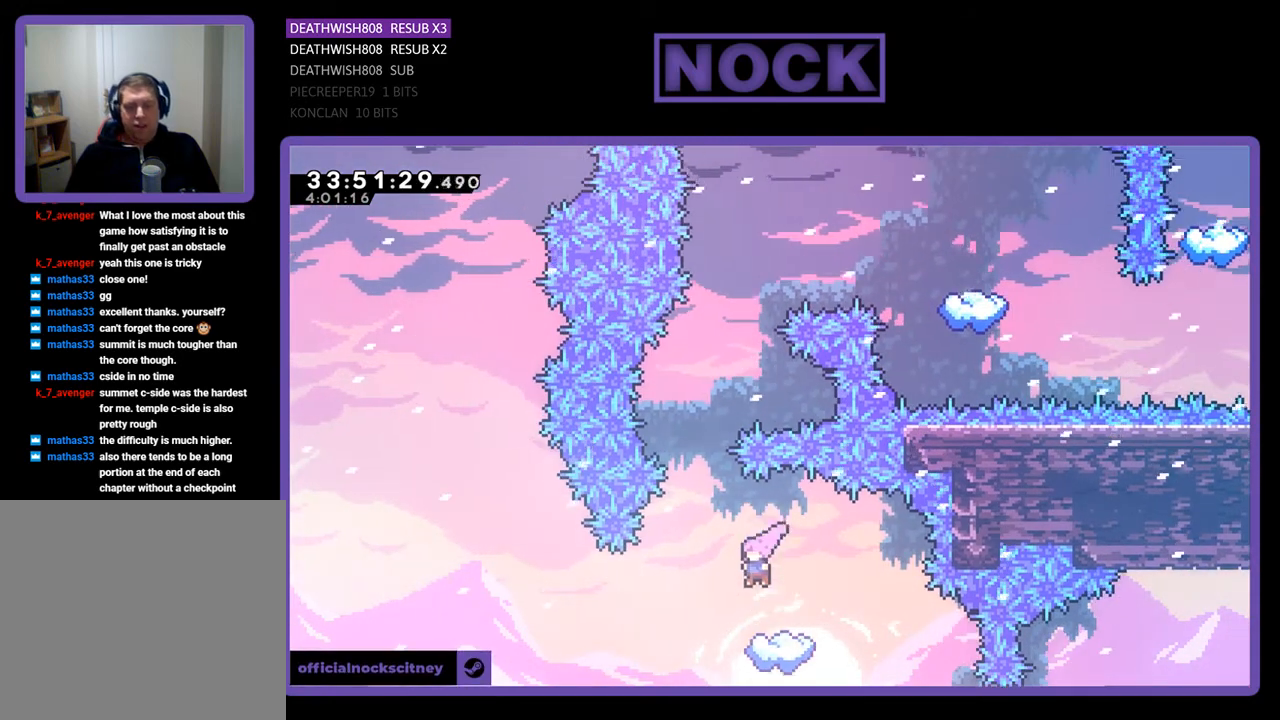
Gameplay with a controller (PlayStation layout); each line is a JSON object with the inputs held at the frame after it. "events" lists button and stick changes between this image and that frame as [ms after this image, input, new state], when the widget could be followed in between. Not read: left_stick right_stick.
{"buttons": ["R2", "DPAD_UP"], "events": [[300, "DPAD_LEFT", "down"], [333, "CROSS", "down"], [433, "DPAD_LEFT", "up"], [433, "DPAD_UP", "down"], [467, "DPAD_UP", "up"], [500, "CROSS", "up"], [500, "DPAD_UP", "down"]]}
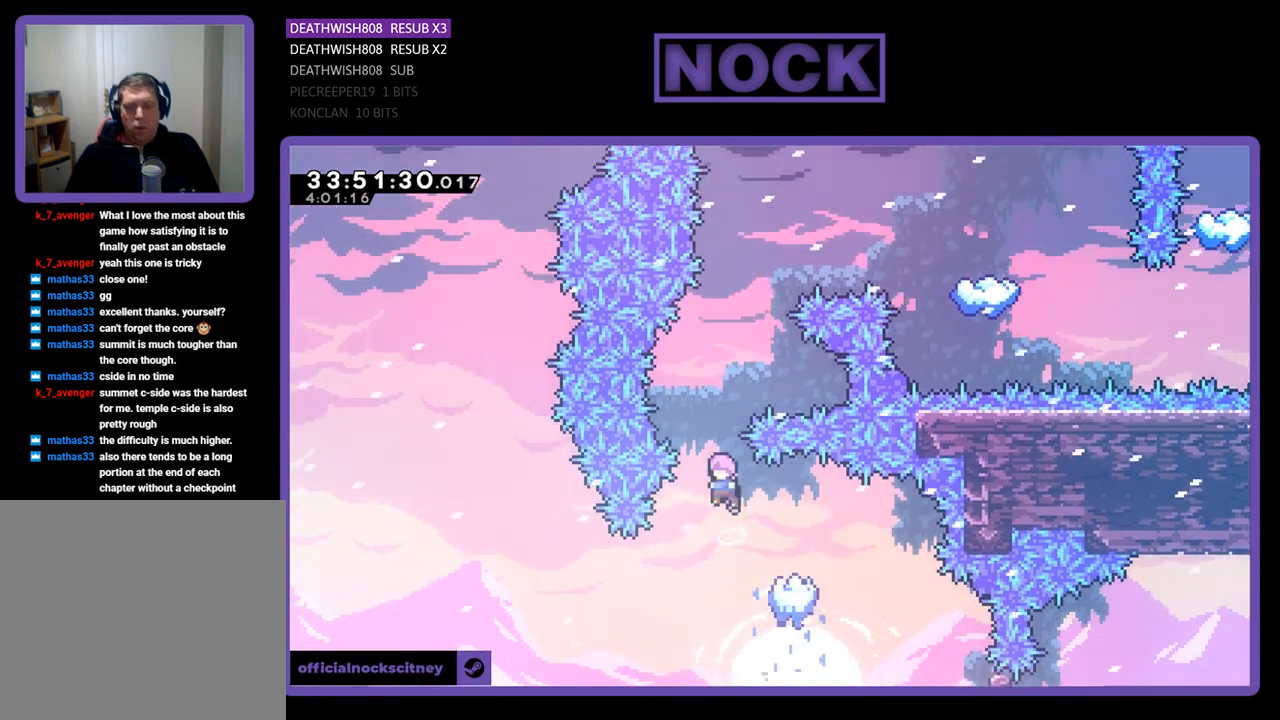
{"buttons": ["R2", "DPAD_UP", "DPAD_RIGHT"], "events": [[100, "CIRCLE", "down"], [367, "DPAD_RIGHT", "down"], [500, "CIRCLE", "up"]]}
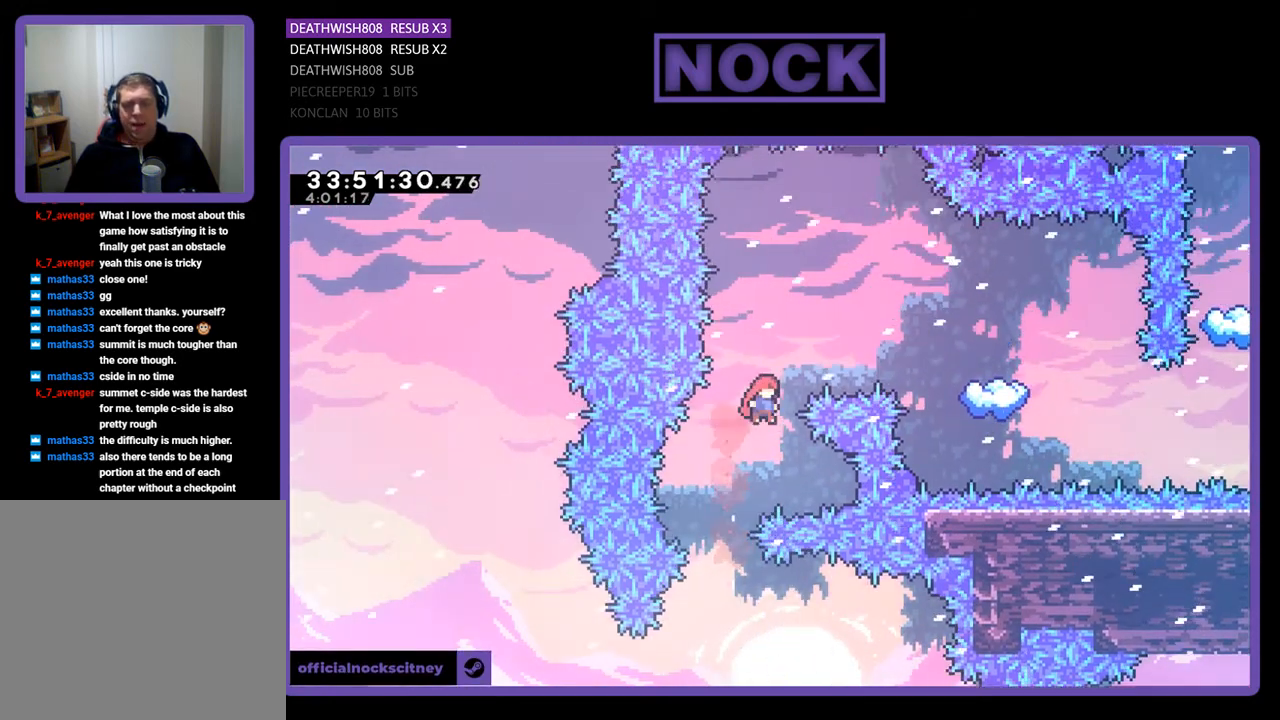
{"buttons": ["R2"], "events": [[100, "CIRCLE", "down"], [233, "DPAD_RIGHT", "up"], [333, "DPAD_RIGHT", "down"], [433, "CIRCLE", "up"], [467, "DPAD_UP", "up"], [500, "DPAD_RIGHT", "up"]]}
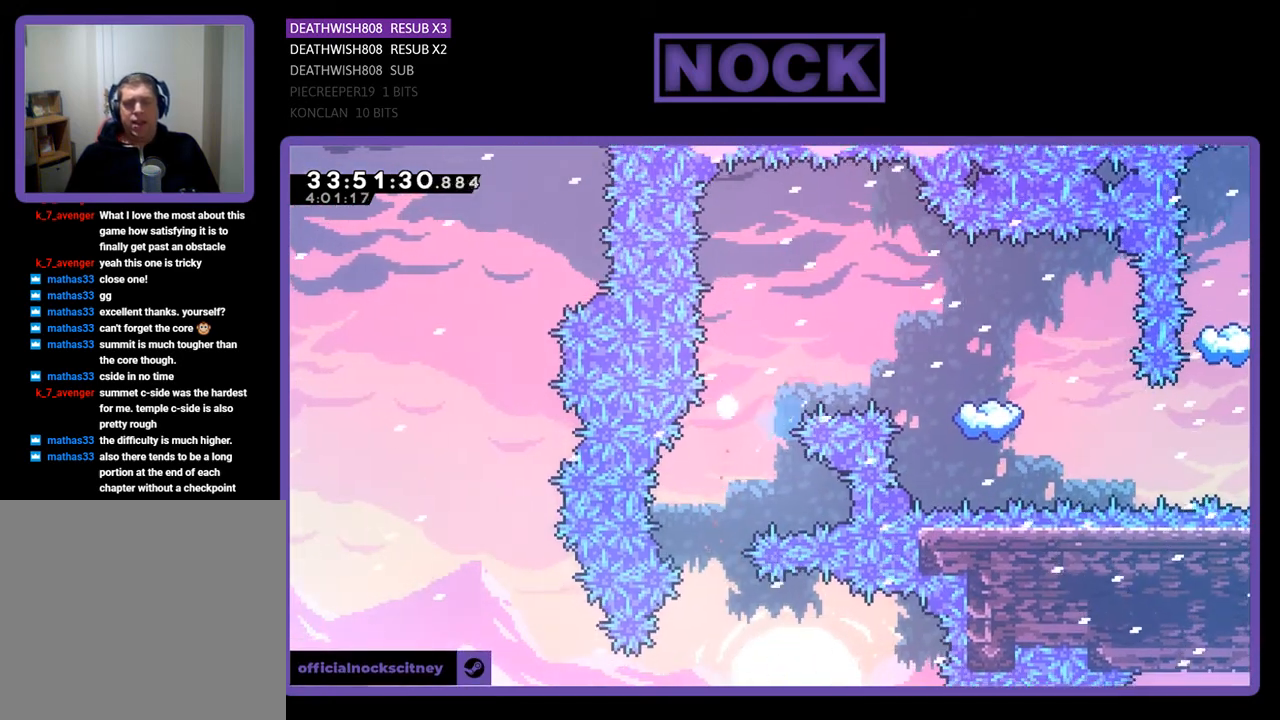
{"buttons": [], "events": [[133, "DPAD_RIGHT", "down"], [200, "DPAD_RIGHT", "up"], [233, "R2", "up"]]}
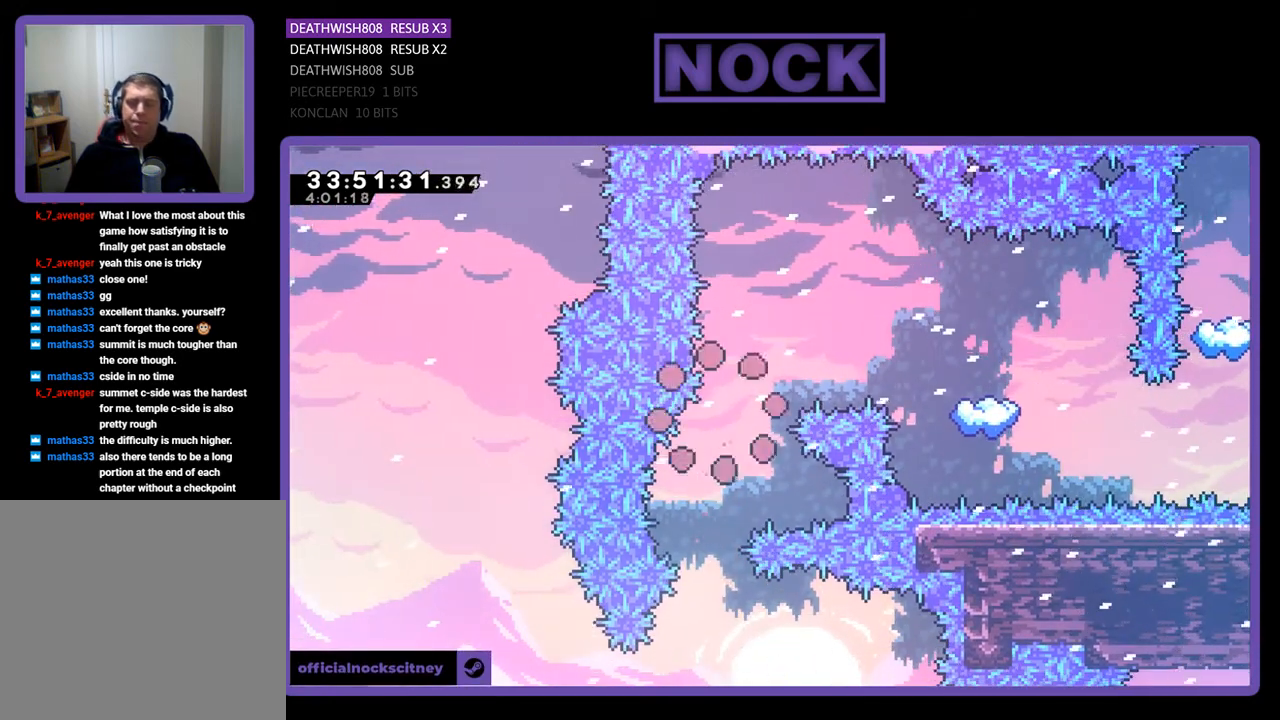
{"buttons": [], "events": []}
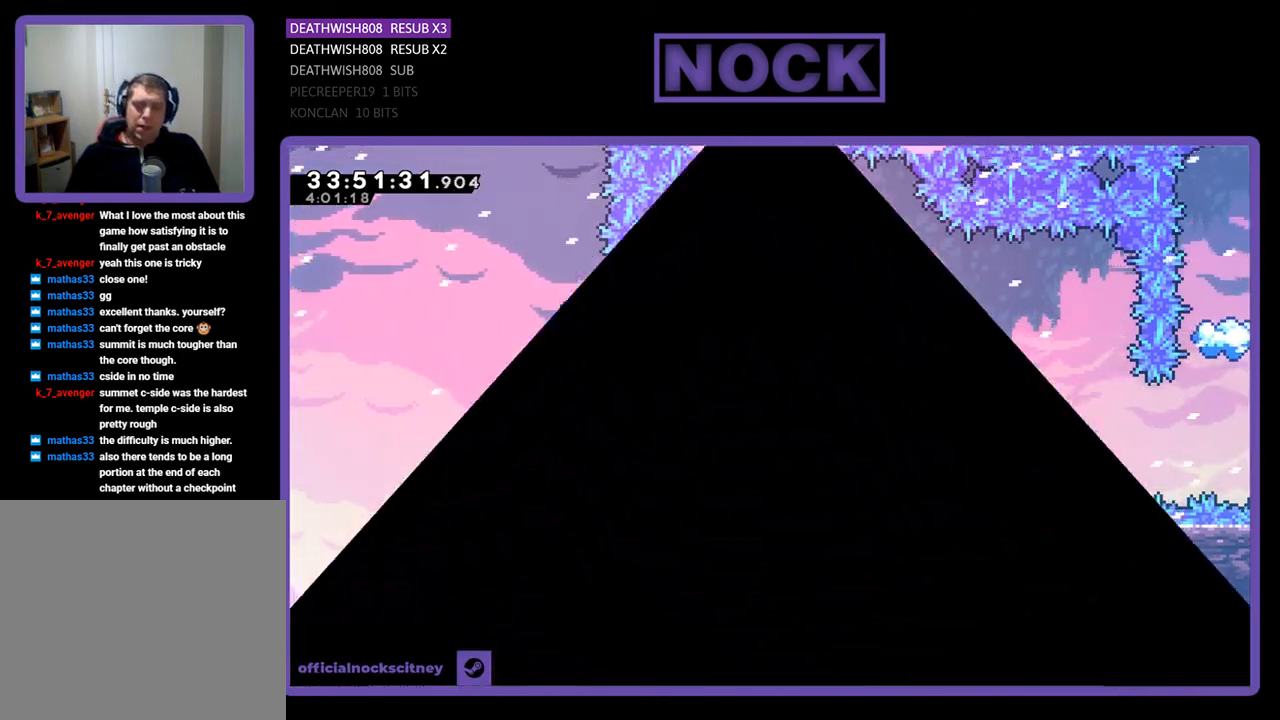
{"buttons": ["R2"], "events": [[433, "R2", "down"]]}
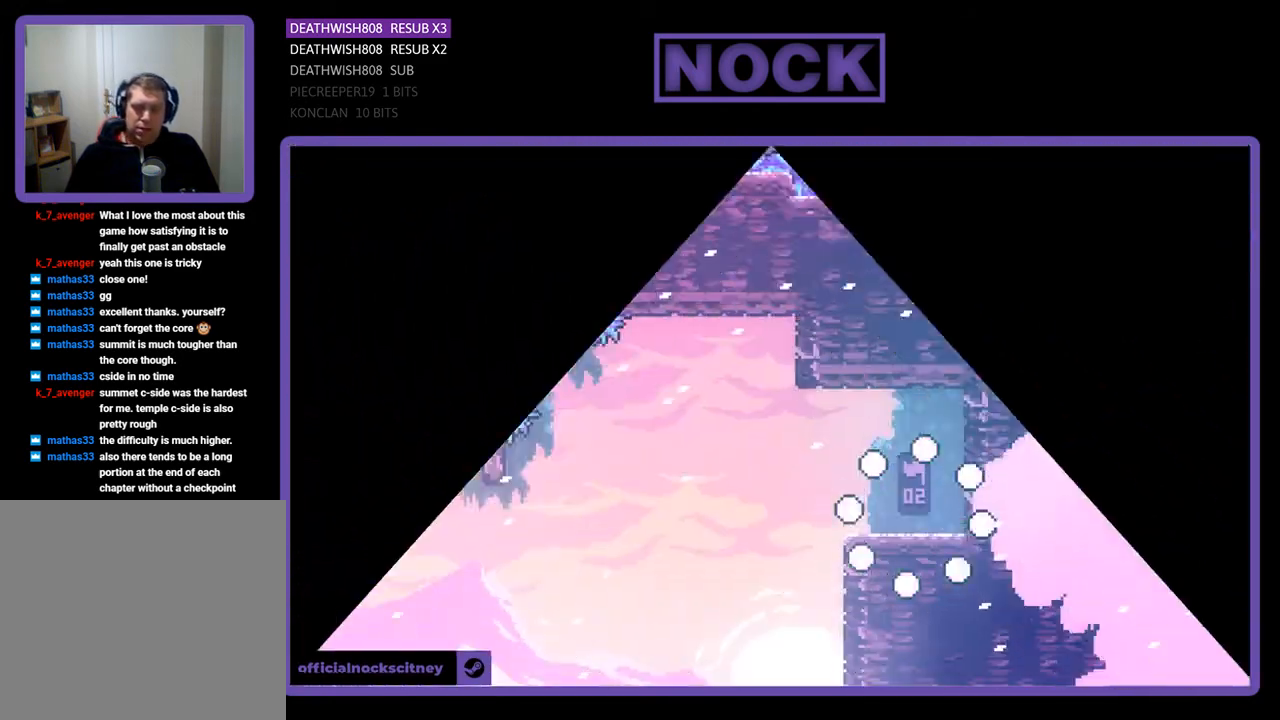
{"buttons": ["R2", "DPAD_LEFT"], "events": [[67, "DPAD_RIGHT", "down"], [100, "DPAD_RIGHT", "up"], [300, "DPAD_LEFT", "down"]]}
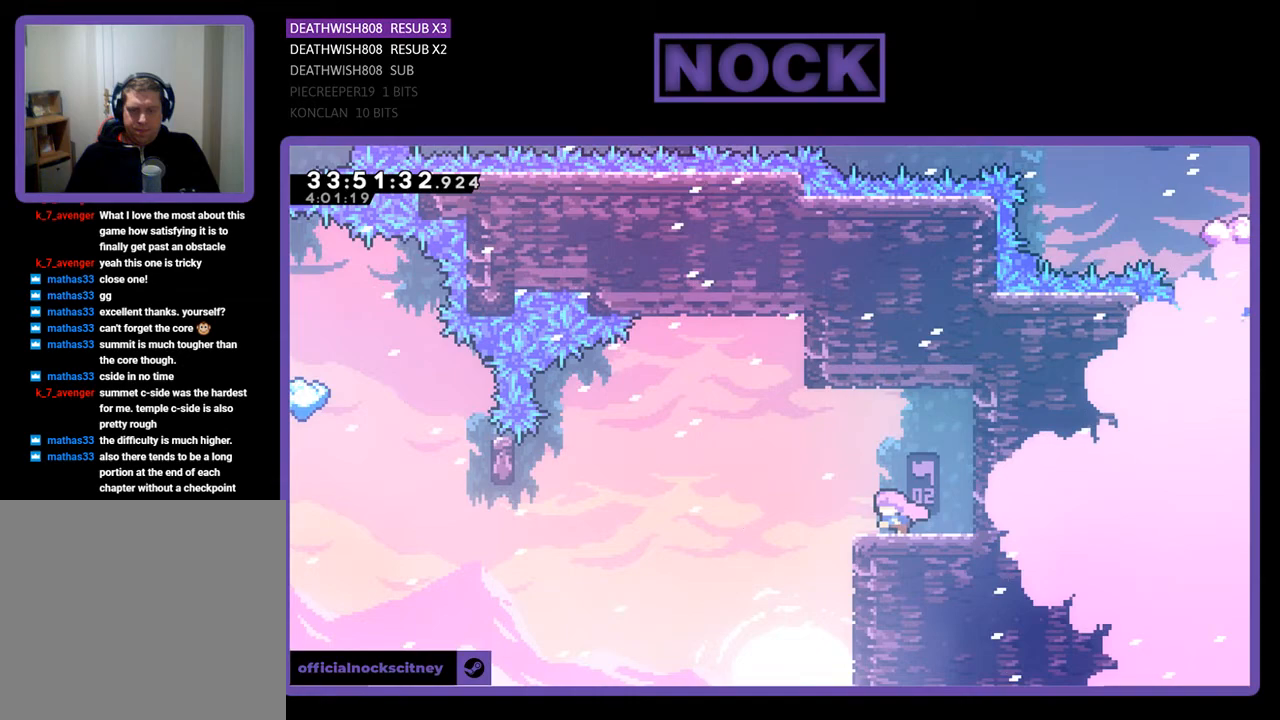
{"buttons": ["CROSS", "R2", "DPAD_LEFT"], "events": [[167, "CROSS", "down"]]}
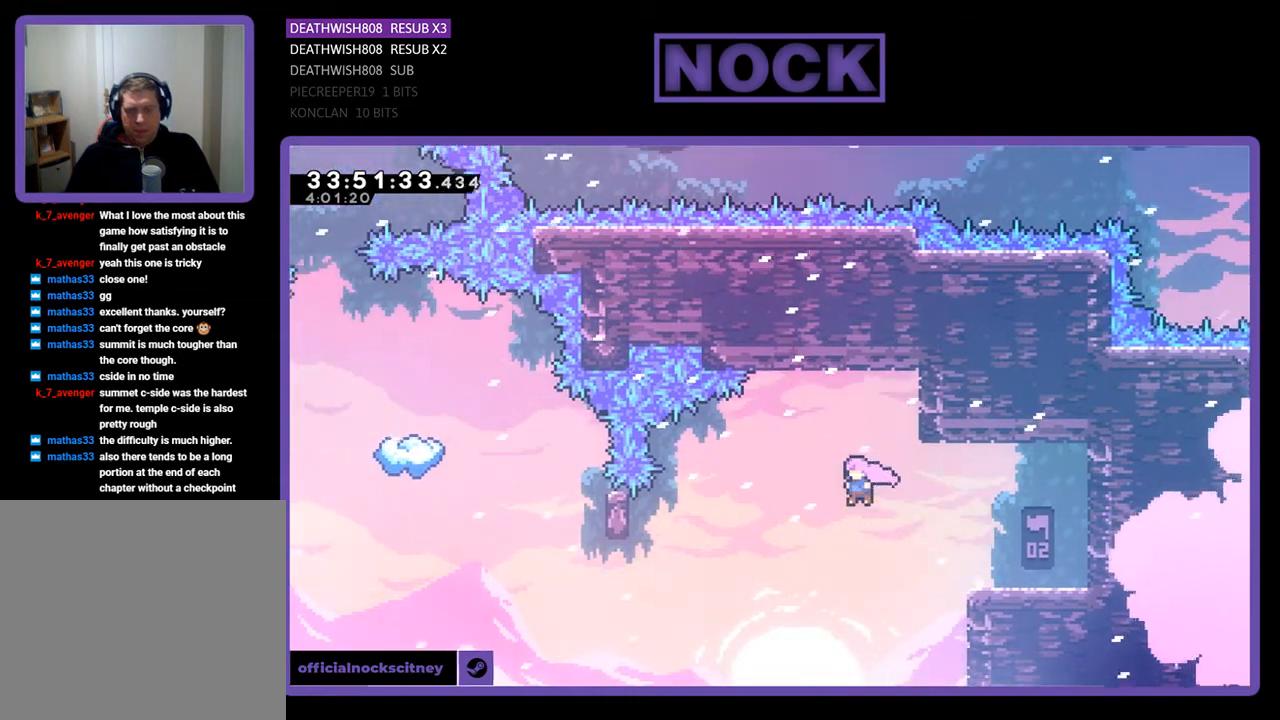
{"buttons": ["CIRCLE", "R2", "DPAD_LEFT"], "events": [[133, "CROSS", "up"], [333, "CIRCLE", "down"]]}
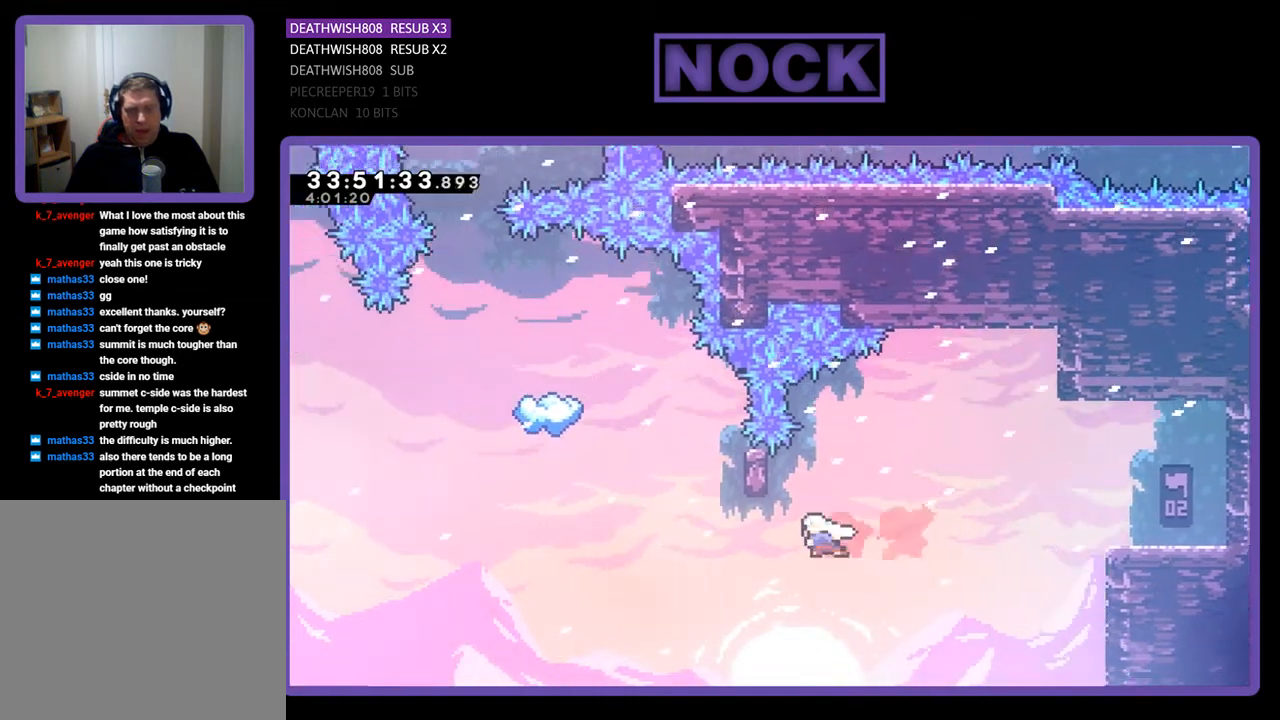
{"buttons": ["R2"], "events": [[200, "CIRCLE", "up"], [200, "DPAD_LEFT", "up"], [200, "DPAD_UP", "down"], [300, "CIRCLE", "down"], [500, "CIRCLE", "up"], [500, "DPAD_UP", "up"]]}
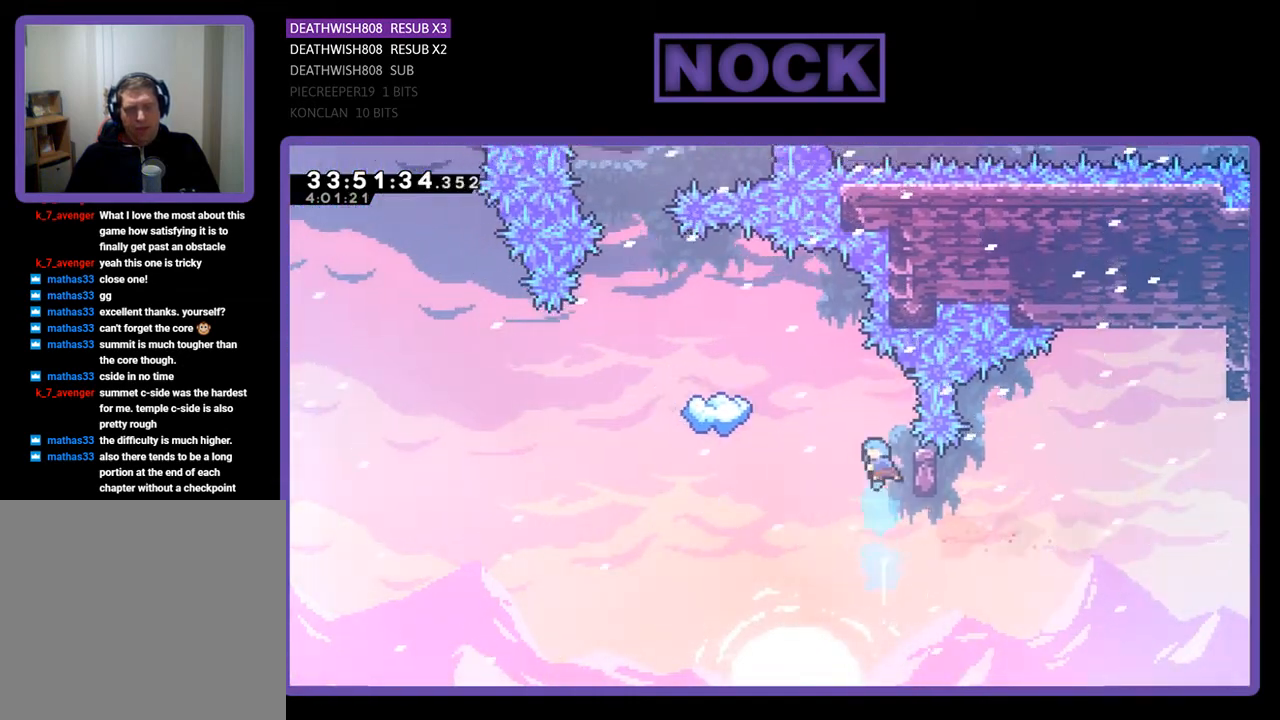
{"buttons": ["R2"], "events": [[167, "DPAD_RIGHT", "down"], [333, "DPAD_RIGHT", "up"]]}
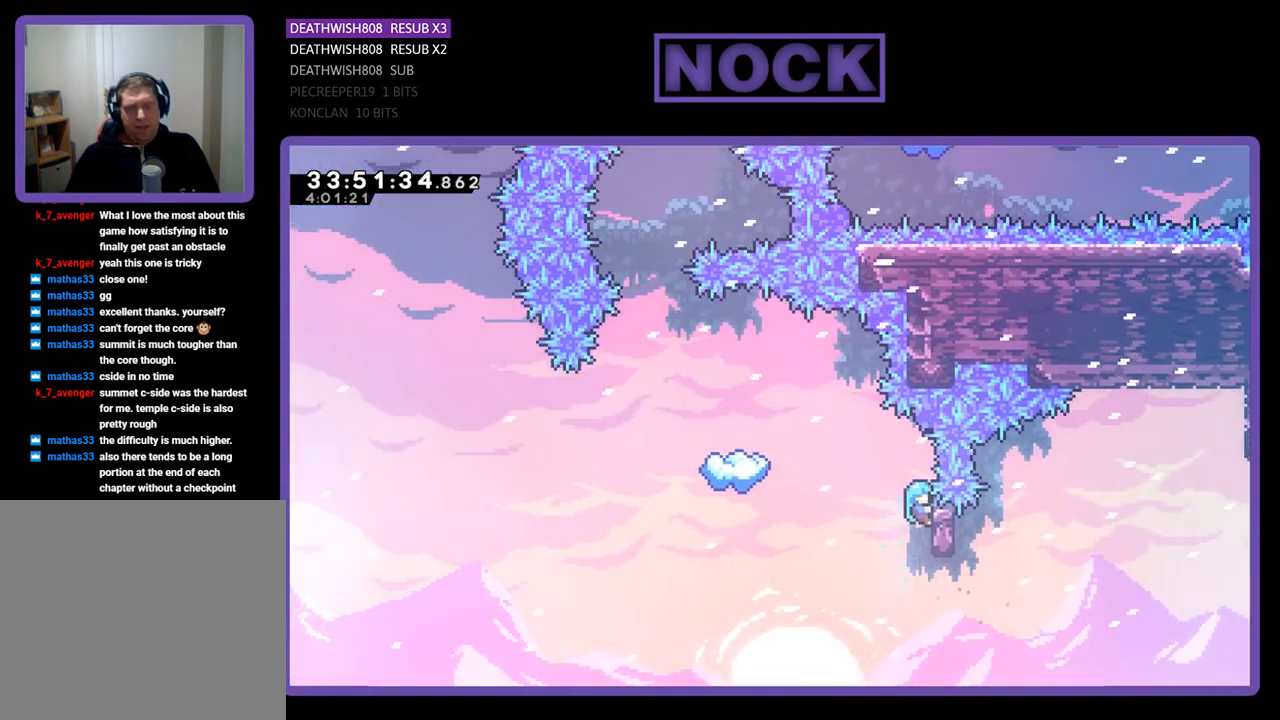
{"buttons": ["CROSS", "R2", "DPAD_UP", "DPAD_LEFT"], "events": [[100, "DPAD_LEFT", "down"], [200, "DPAD_UP", "down"], [267, "CROSS", "down"]]}
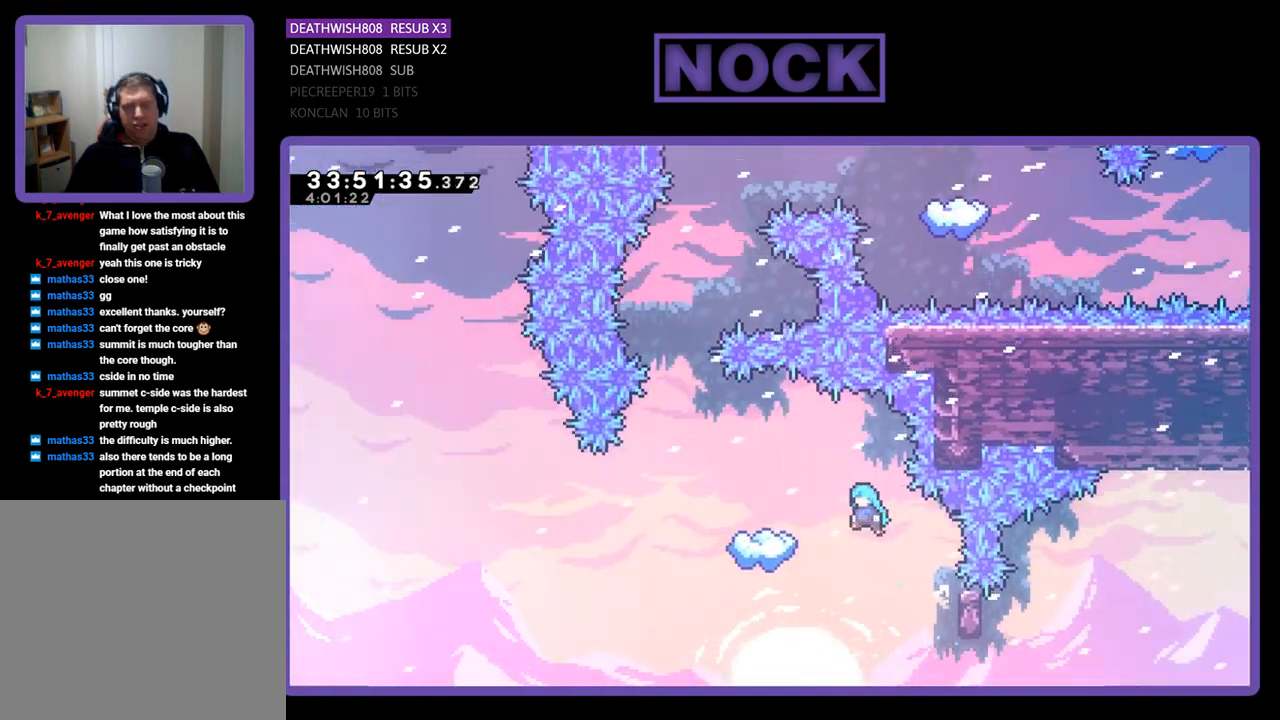
{"buttons": ["R2"], "events": [[400, "DPAD_UP", "up"], [433, "CROSS", "up"], [433, "DPAD_LEFT", "up"]]}
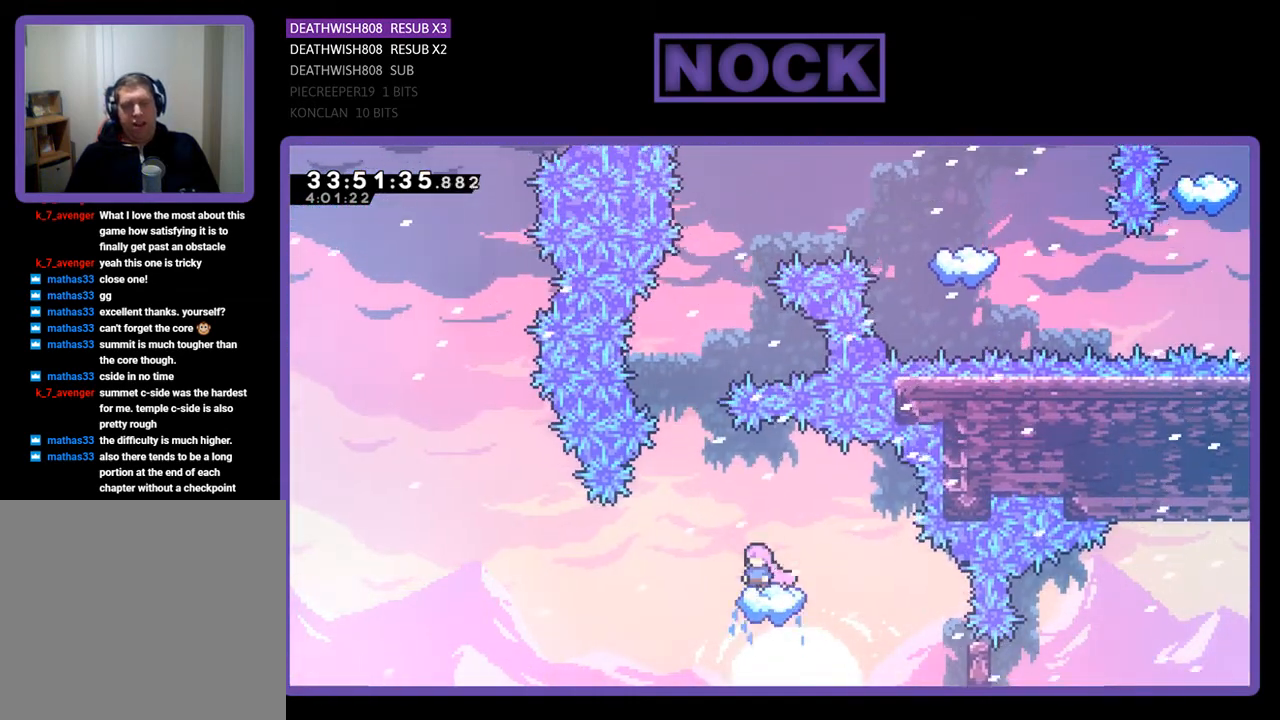
{"buttons": ["R2"], "events": [[133, "DPAD_RIGHT", "down"], [167, "DPAD_RIGHT", "up"]]}
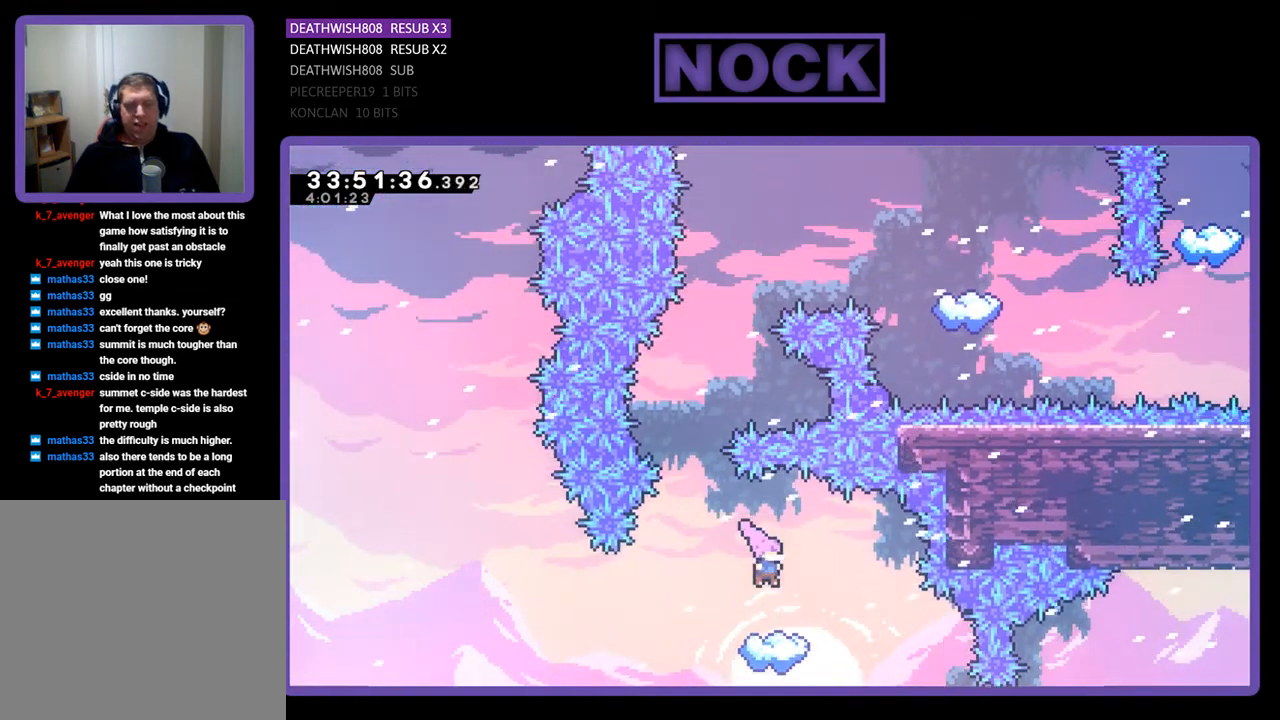
{"buttons": ["CROSS", "R2", "DPAD_UP"], "events": [[200, "DPAD_LEFT", "down"], [333, "CROSS", "down"], [367, "DPAD_LEFT", "up"], [433, "DPAD_UP", "down"]]}
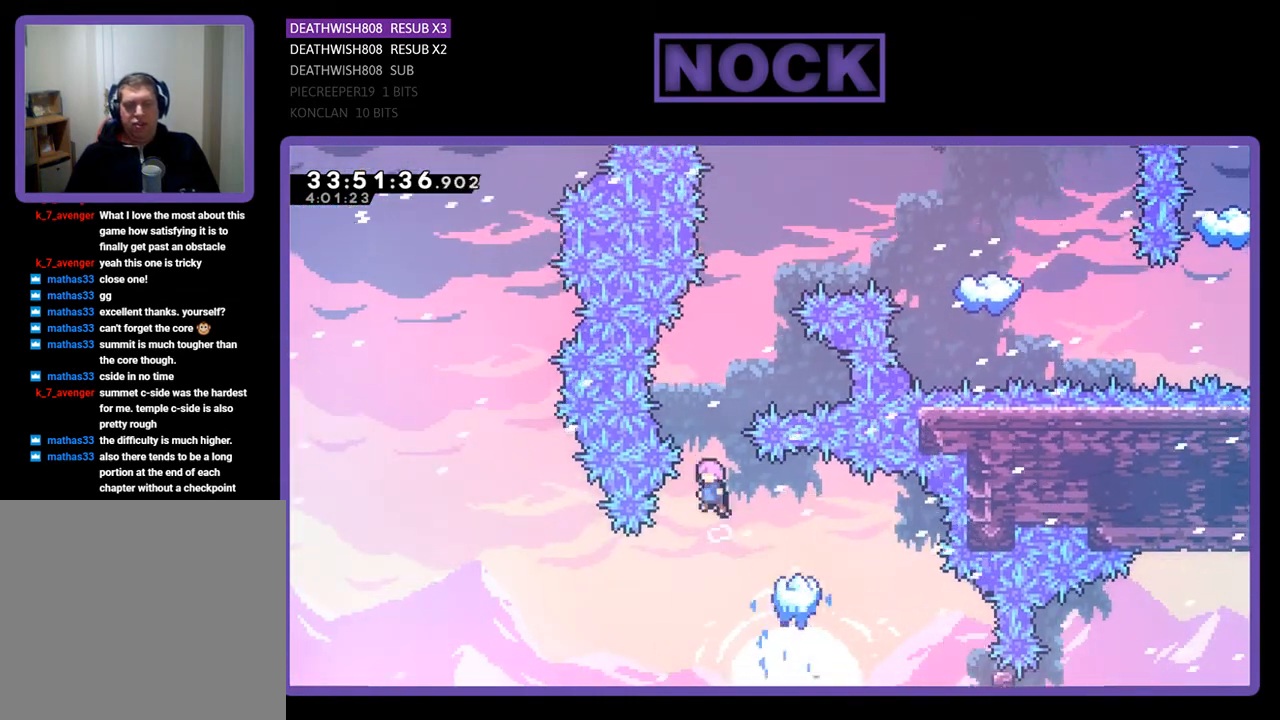
{"buttons": ["CIRCLE", "R2", "DPAD_UP", "DPAD_RIGHT"], "events": [[67, "CROSS", "up"], [167, "CIRCLE", "down"], [433, "DPAD_RIGHT", "down"]]}
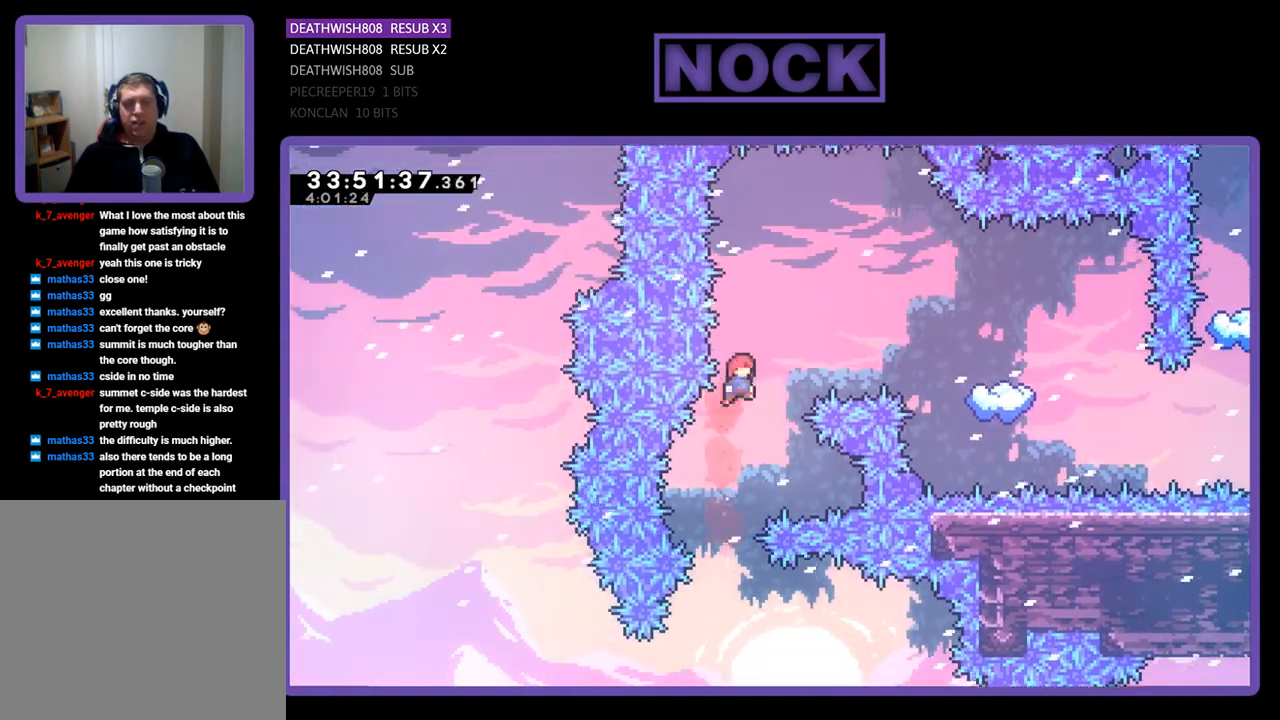
{"buttons": ["R2", "DPAD_UP", "DPAD_RIGHT"], "events": [[33, "CIRCLE", "up"], [100, "CIRCLE", "down"], [433, "CIRCLE", "up"]]}
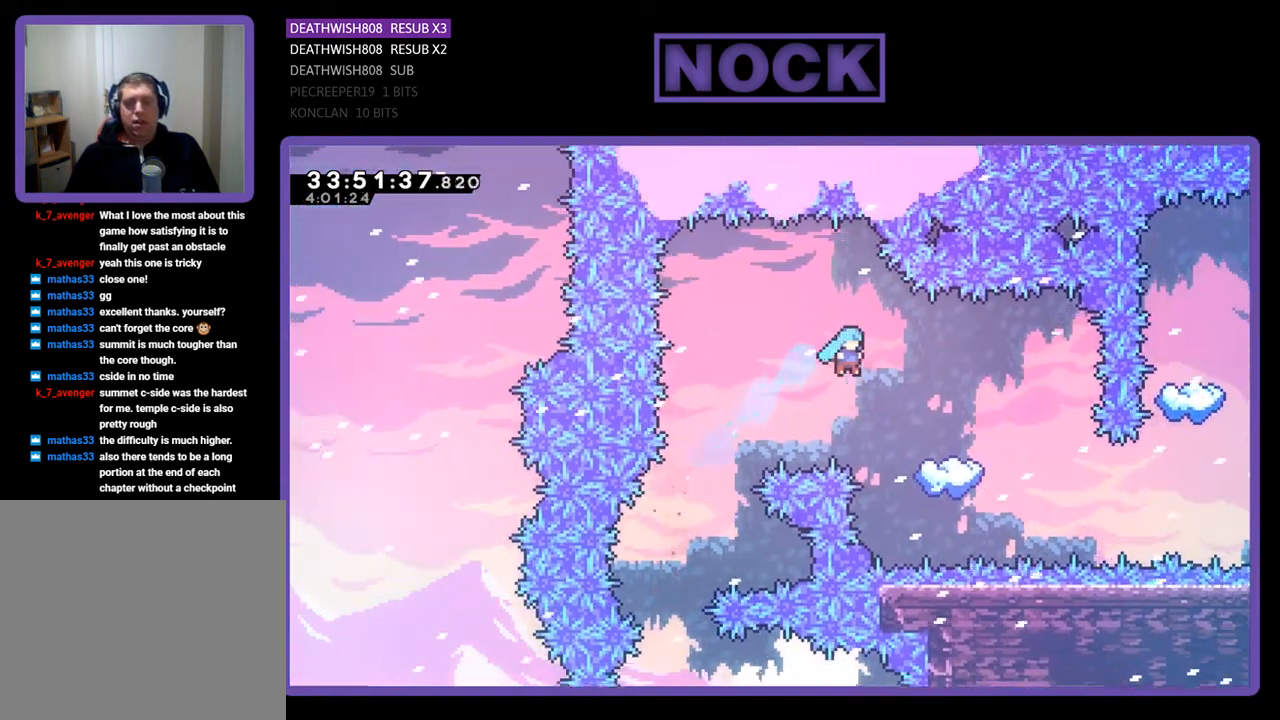
{"buttons": ["R2"], "events": [[400, "DPAD_RIGHT", "up"], [400, "DPAD_UP", "up"]]}
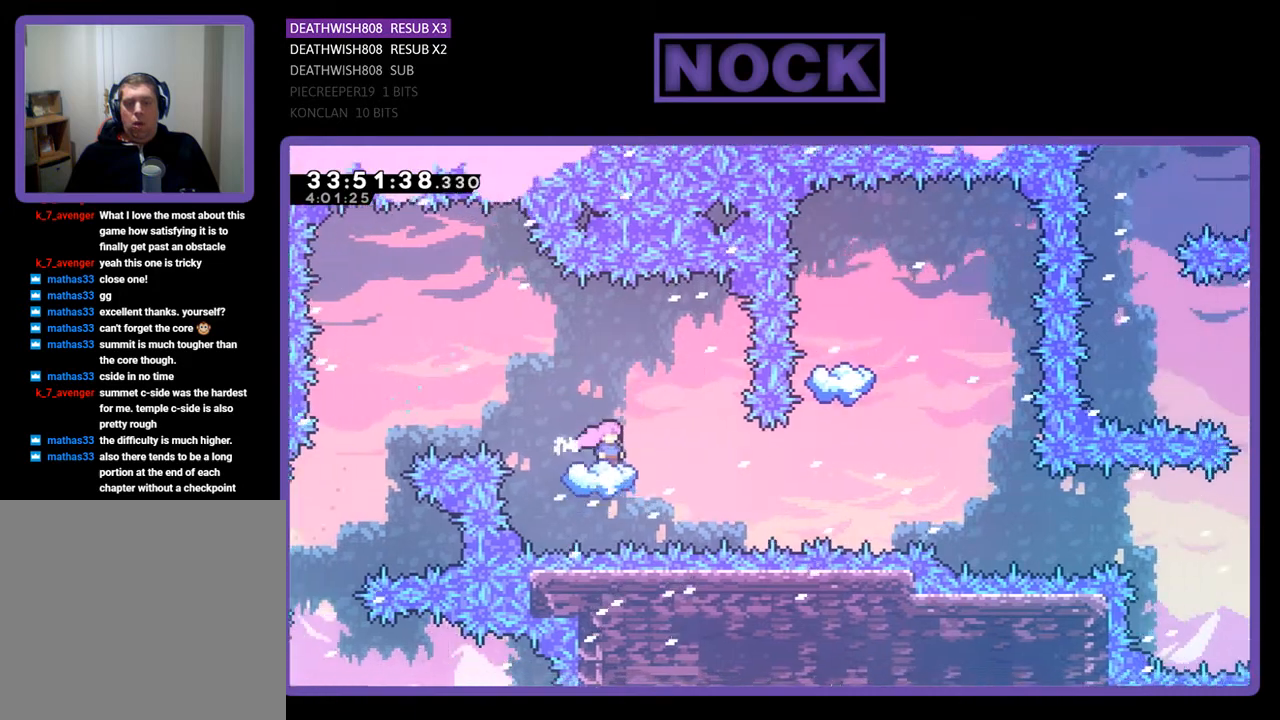
{"buttons": ["R2"], "events": [[133, "DPAD_RIGHT", "down"], [467, "DPAD_RIGHT", "up"]]}
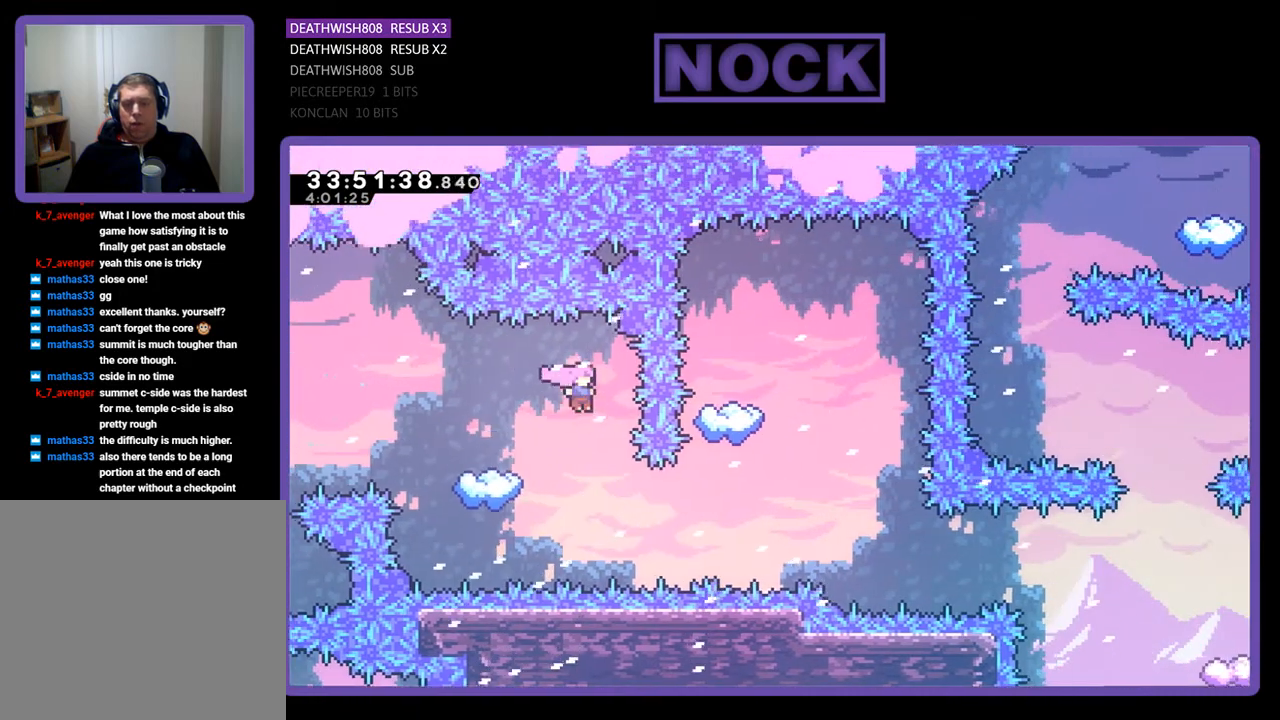
{"buttons": ["R2"], "events": [[133, "DPAD_RIGHT", "down"], [300, "CIRCLE", "down"], [500, "CIRCLE", "up"], [500, "DPAD_RIGHT", "up"]]}
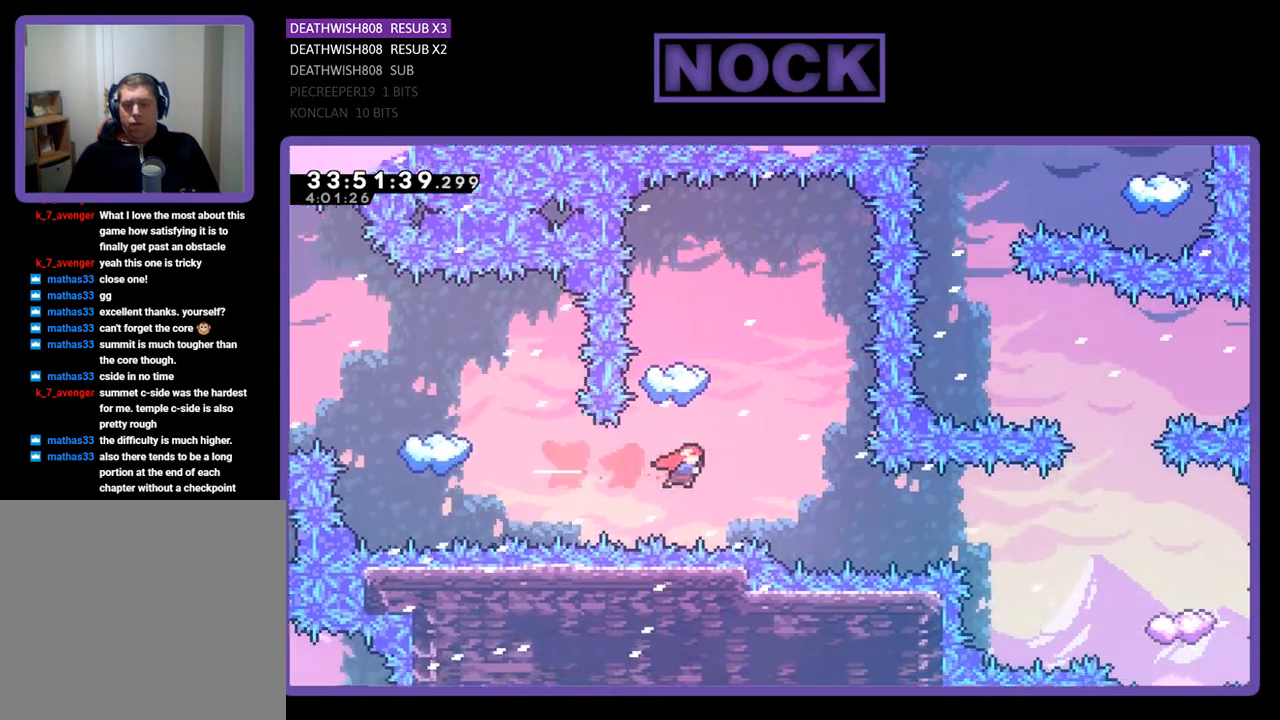
{"buttons": ["R2", "DPAD_LEFT"], "events": [[67, "DPAD_UP", "down"], [100, "CIRCLE", "down"], [267, "DPAD_UP", "up"], [300, "CIRCLE", "up"], [400, "DPAD_LEFT", "down"]]}
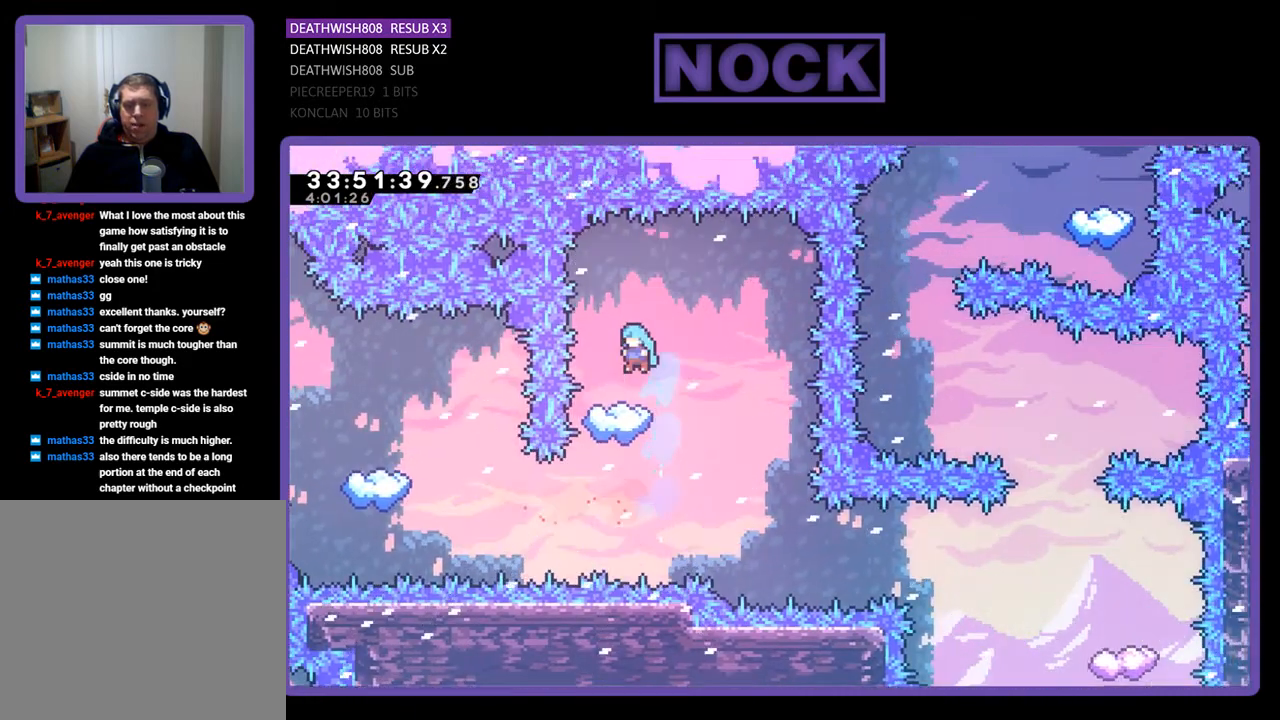
{"buttons": ["R2", "DPAD_RIGHT"], "events": [[67, "DPAD_LEFT", "up"], [200, "DPAD_RIGHT", "down"], [267, "DPAD_RIGHT", "up"], [433, "DPAD_RIGHT", "down"]]}
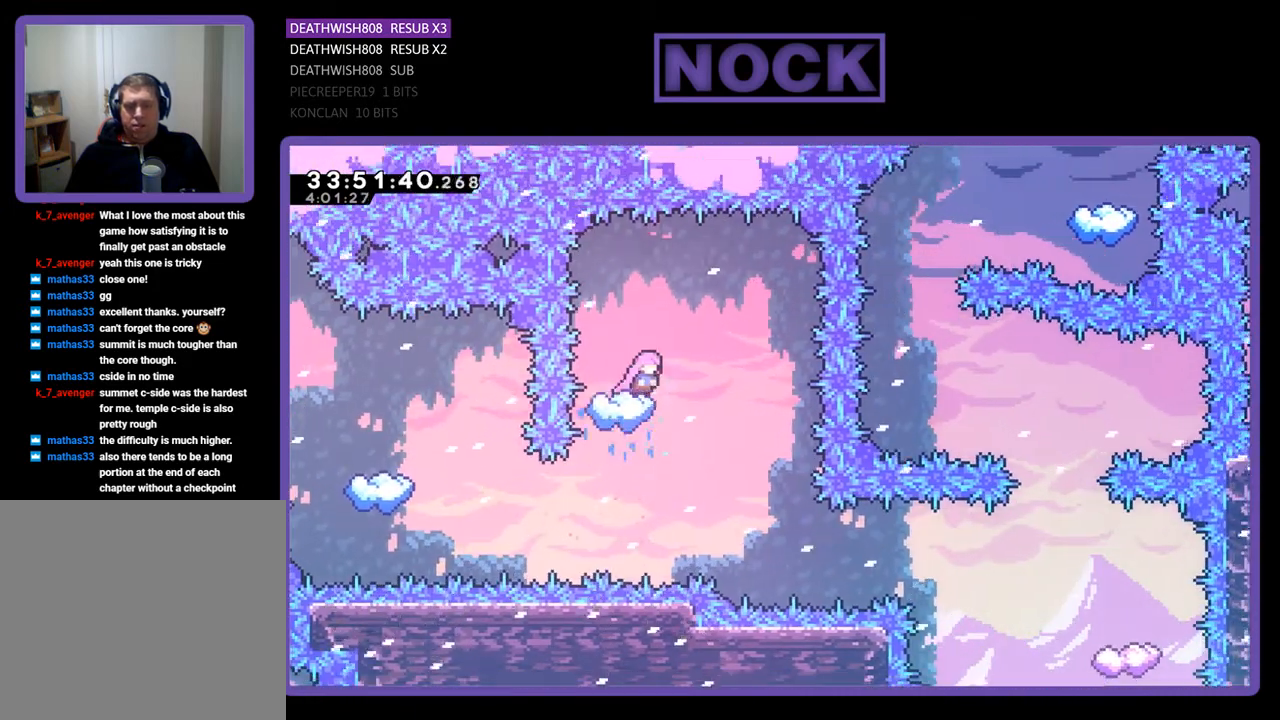
{"buttons": ["R2"], "events": [[300, "DPAD_RIGHT", "up"]]}
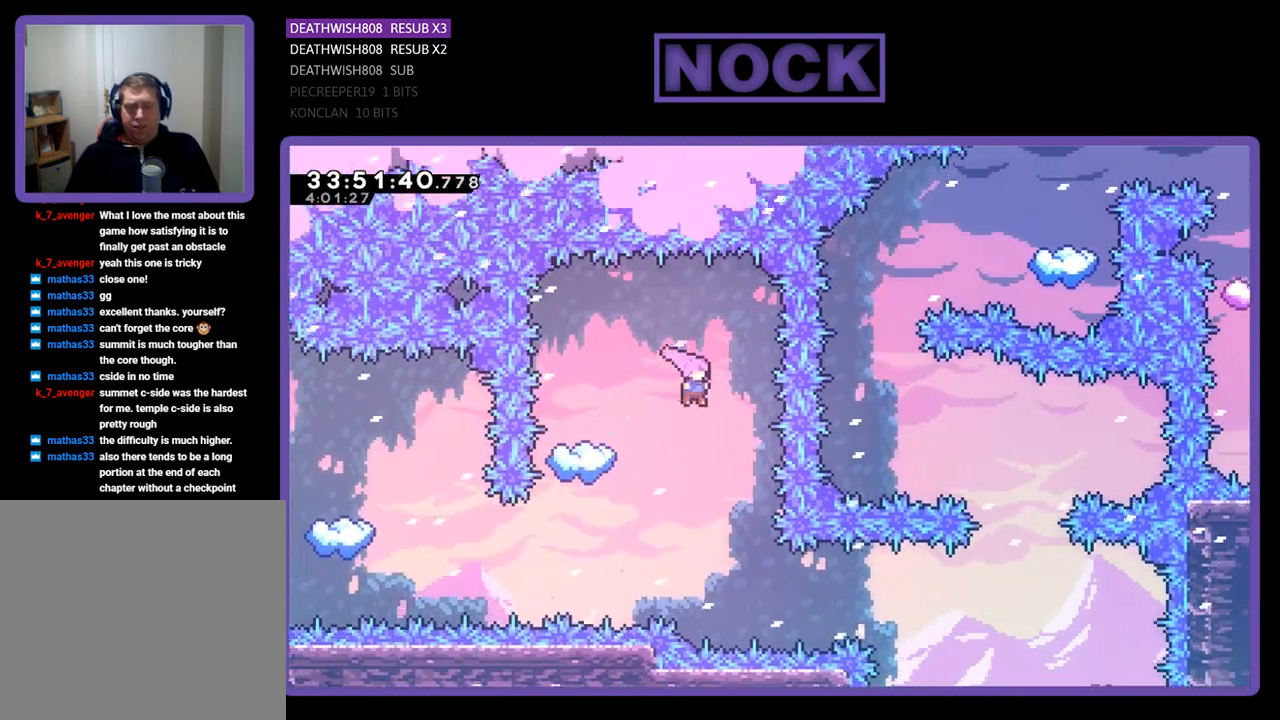
{"buttons": ["CIRCLE", "R2", "DPAD_RIGHT"], "events": [[33, "DPAD_RIGHT", "down"], [167, "DPAD_RIGHT", "up"], [333, "DPAD_RIGHT", "down"], [467, "CIRCLE", "down"]]}
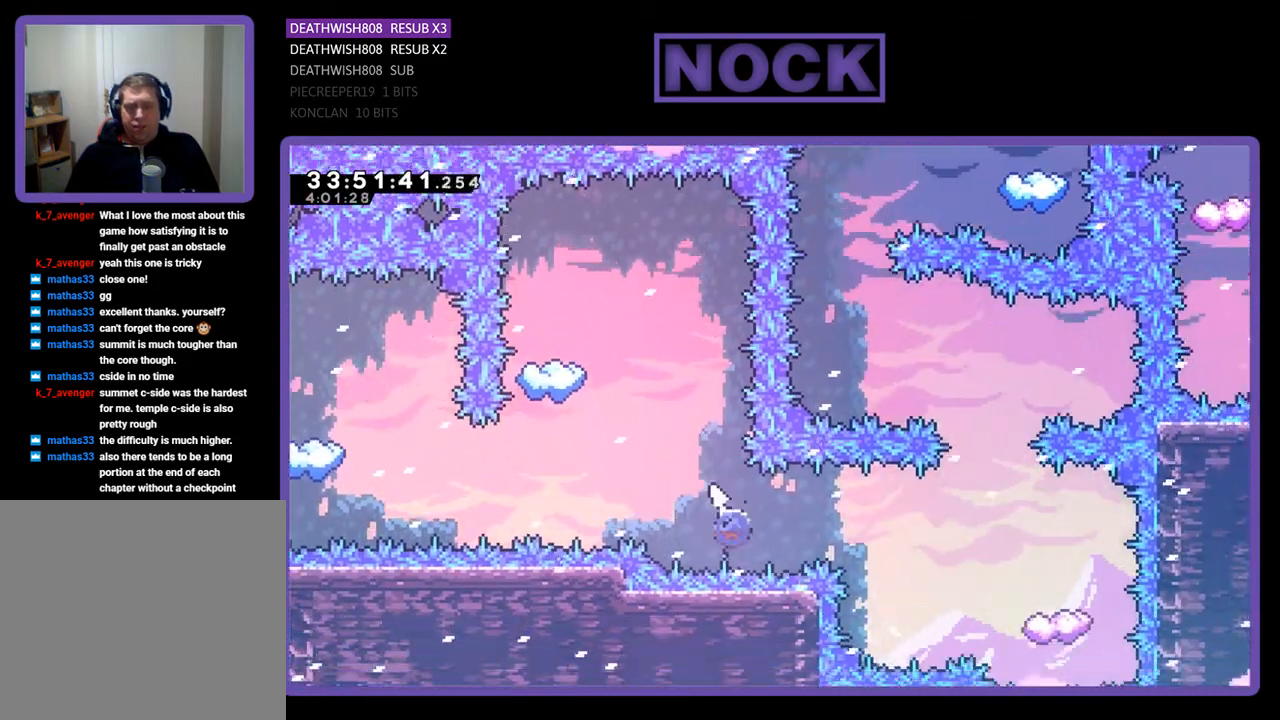
{"buttons": ["R2"], "events": [[233, "CIRCLE", "up"], [333, "CIRCLE", "down"], [467, "CIRCLE", "up"], [500, "DPAD_RIGHT", "up"]]}
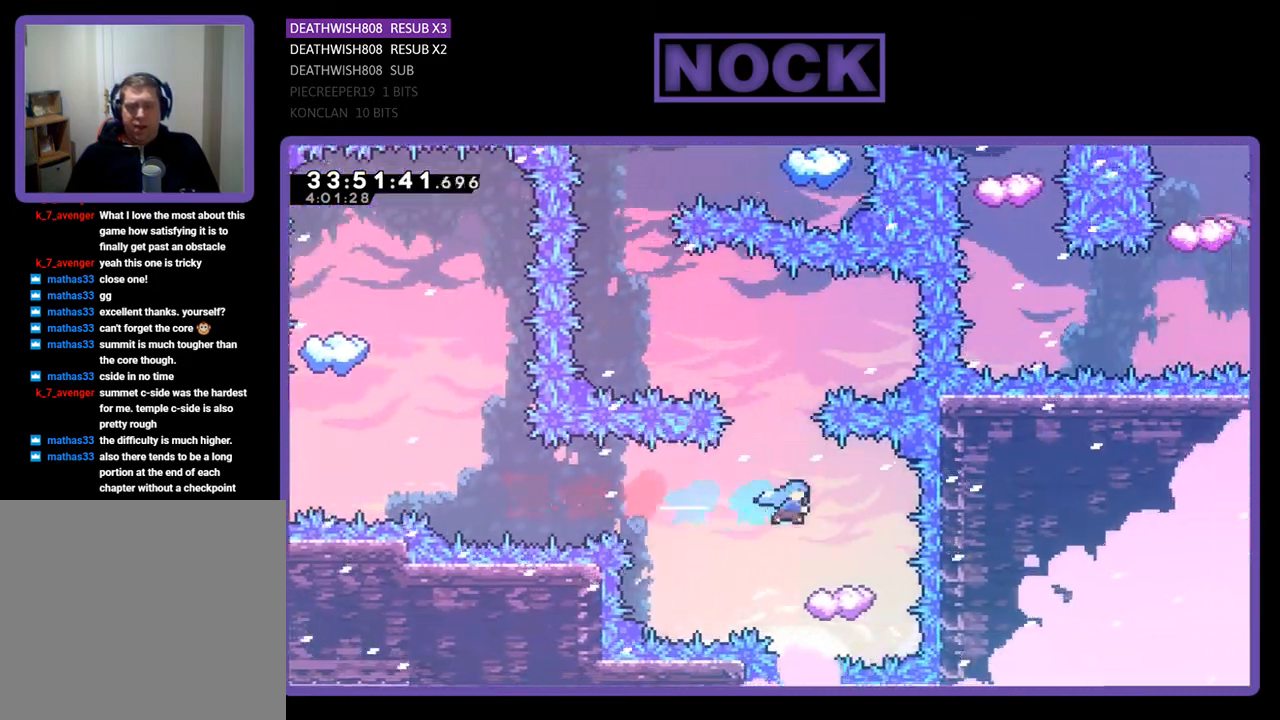
{"buttons": ["R2"], "events": [[267, "DPAD_LEFT", "down"], [433, "DPAD_LEFT", "up"]]}
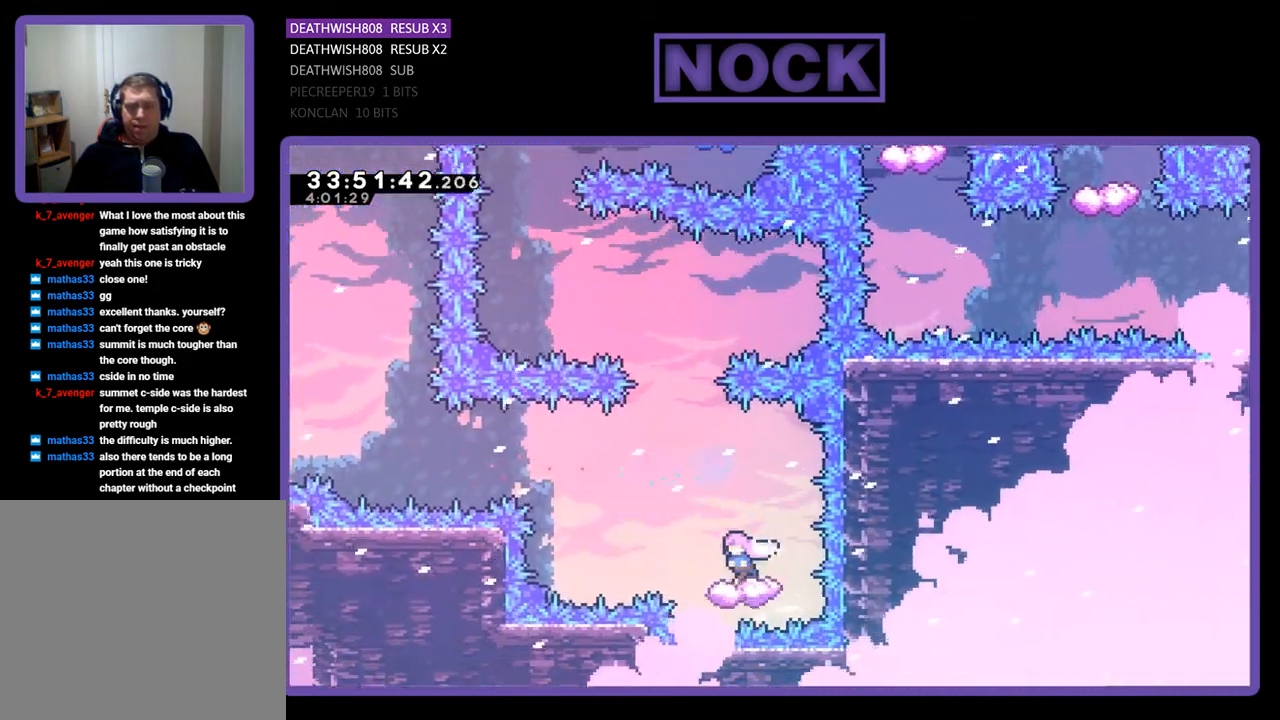
{"buttons": ["CROSS", "R2", "DPAD_UP"], "events": [[33, "DPAD_LEFT", "down"], [33, "DPAD_UP", "down"], [200, "CROSS", "down"], [233, "DPAD_LEFT", "up"]]}